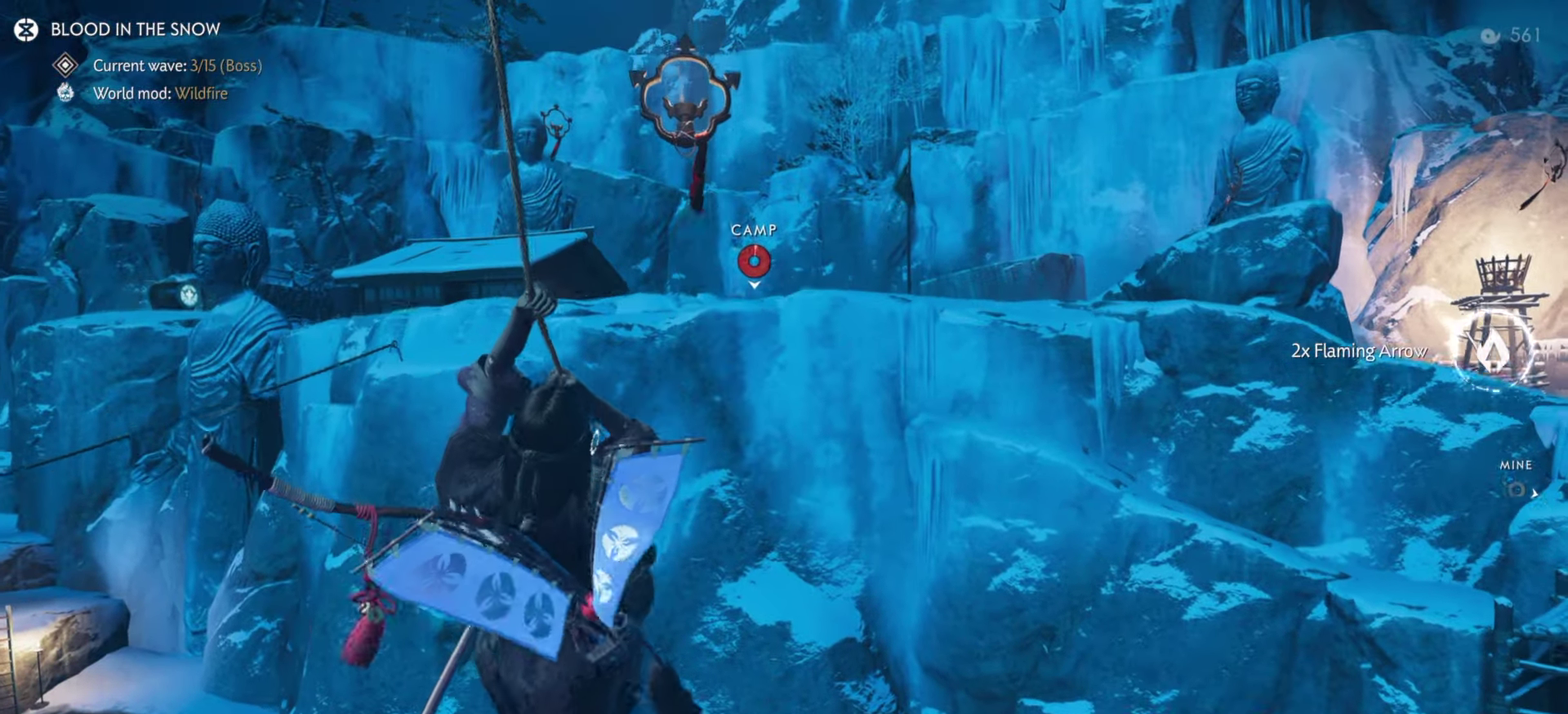
Gameplay with a controller (PlayStation layout); each line is a JSON object with the inputs held at the frame after it (dt_ms = milliseconds from this image to that frame). "events" lists button and stick changes between this image and that frame as [ms after this image, input, new state], when the widget could be followed in between. Not read: TOUCHPAD.
{"dt_ms": 400, "buttons": [], "left_stick": "up", "right_stick": "center", "events": [[50, "CROSS", "up"], [100, "CROSS", "down"], [183, "CROSS", "up"]]}
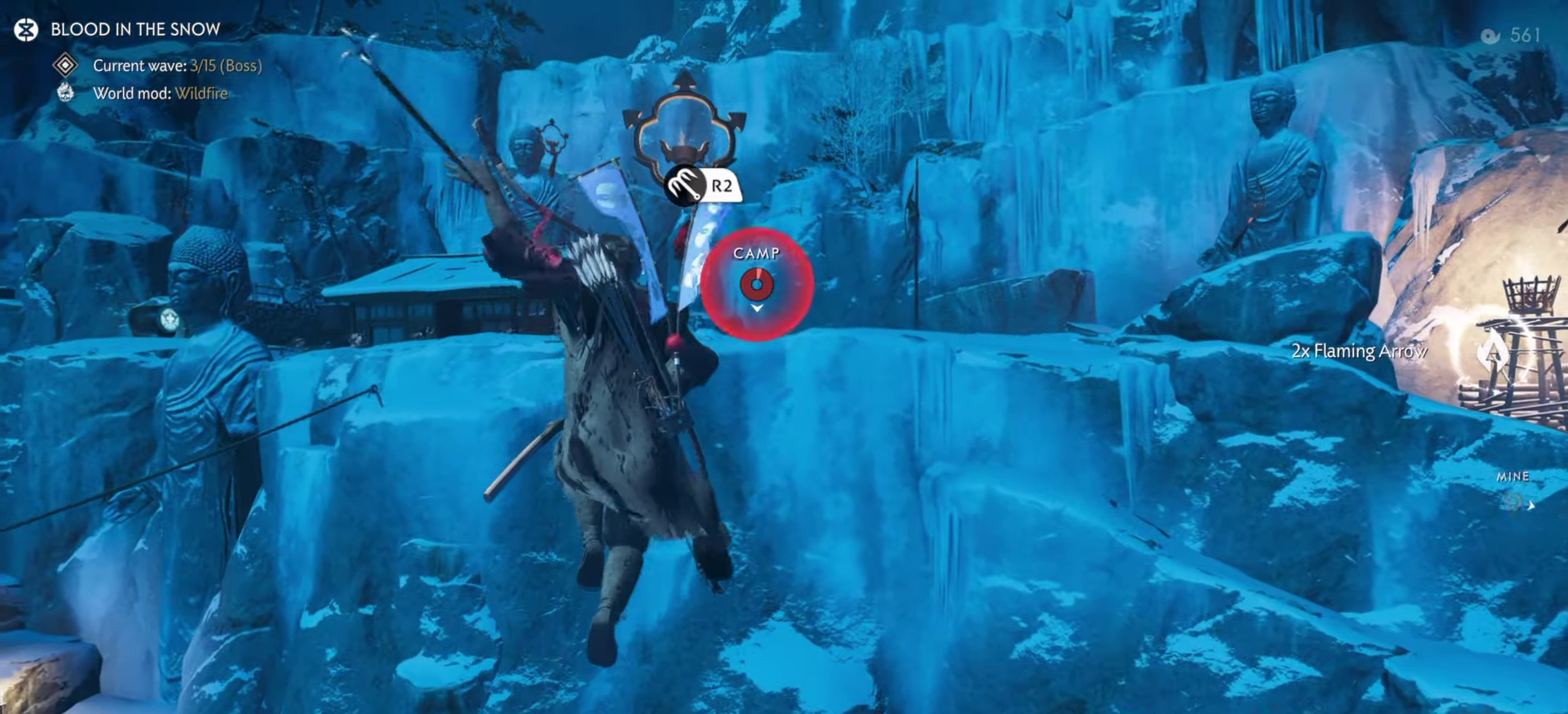
{"dt_ms": 400, "buttons": [], "left_stick": "up", "right_stick": "up", "events": [[17, "R2", "down"], [167, "R2", "up"], [367, "right_stick", "up"]]}
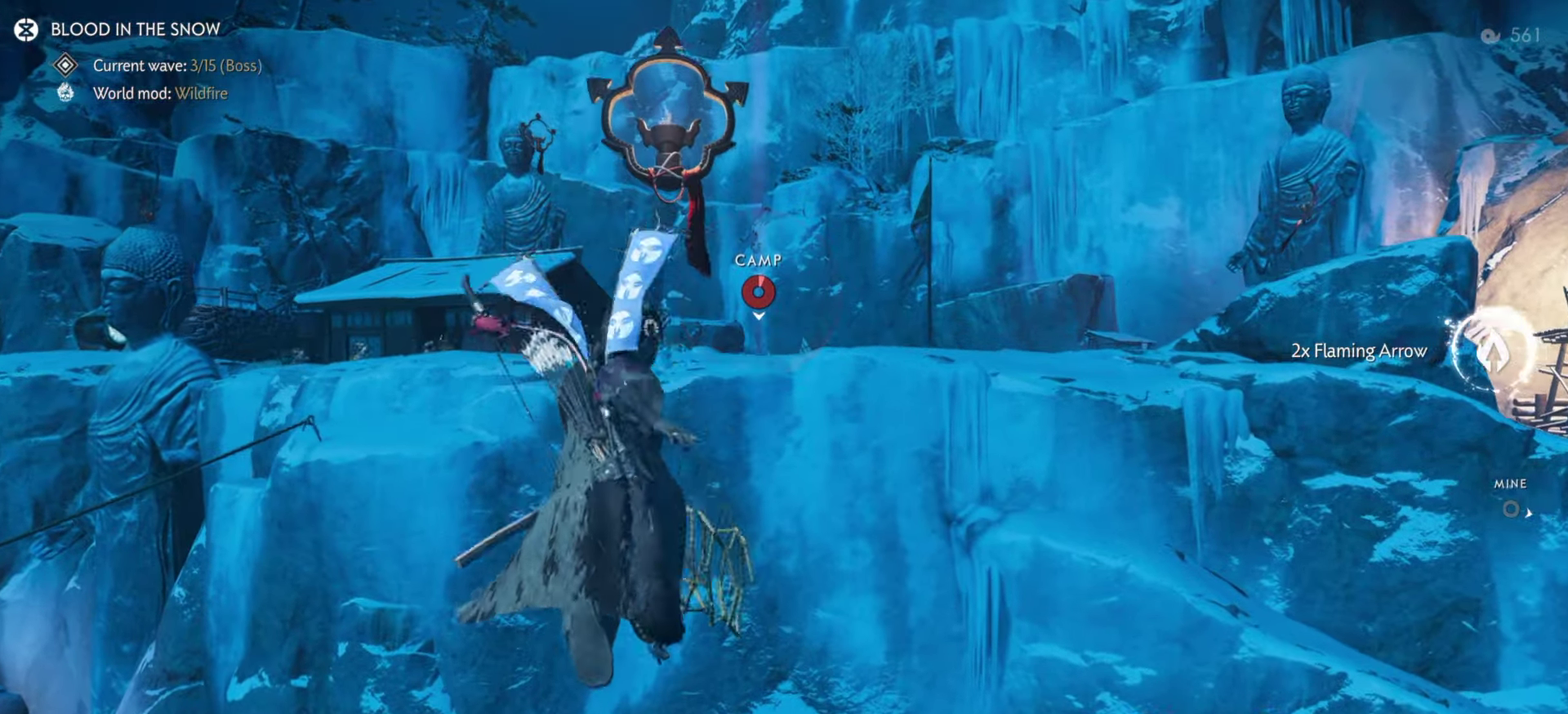
{"dt_ms": 600, "buttons": [], "left_stick": "up", "right_stick": "center", "events": [[33, "left_stick", "center"], [83, "right_stick", "center"], [167, "right_stick", "up"], [217, "left_stick", "up"], [217, "right_stick", "center"]]}
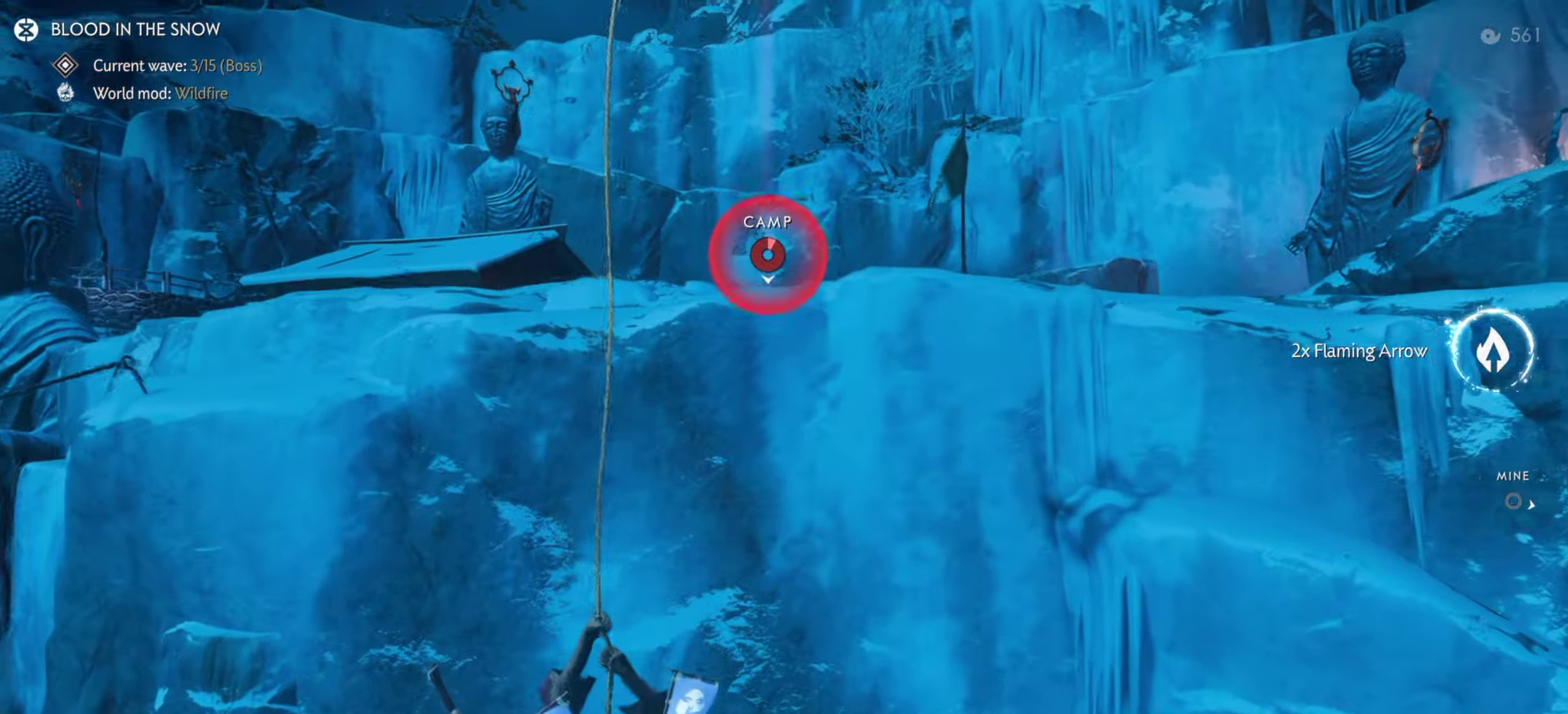
{"dt_ms": 300, "buttons": [], "left_stick": "up", "right_stick": "center", "events": []}
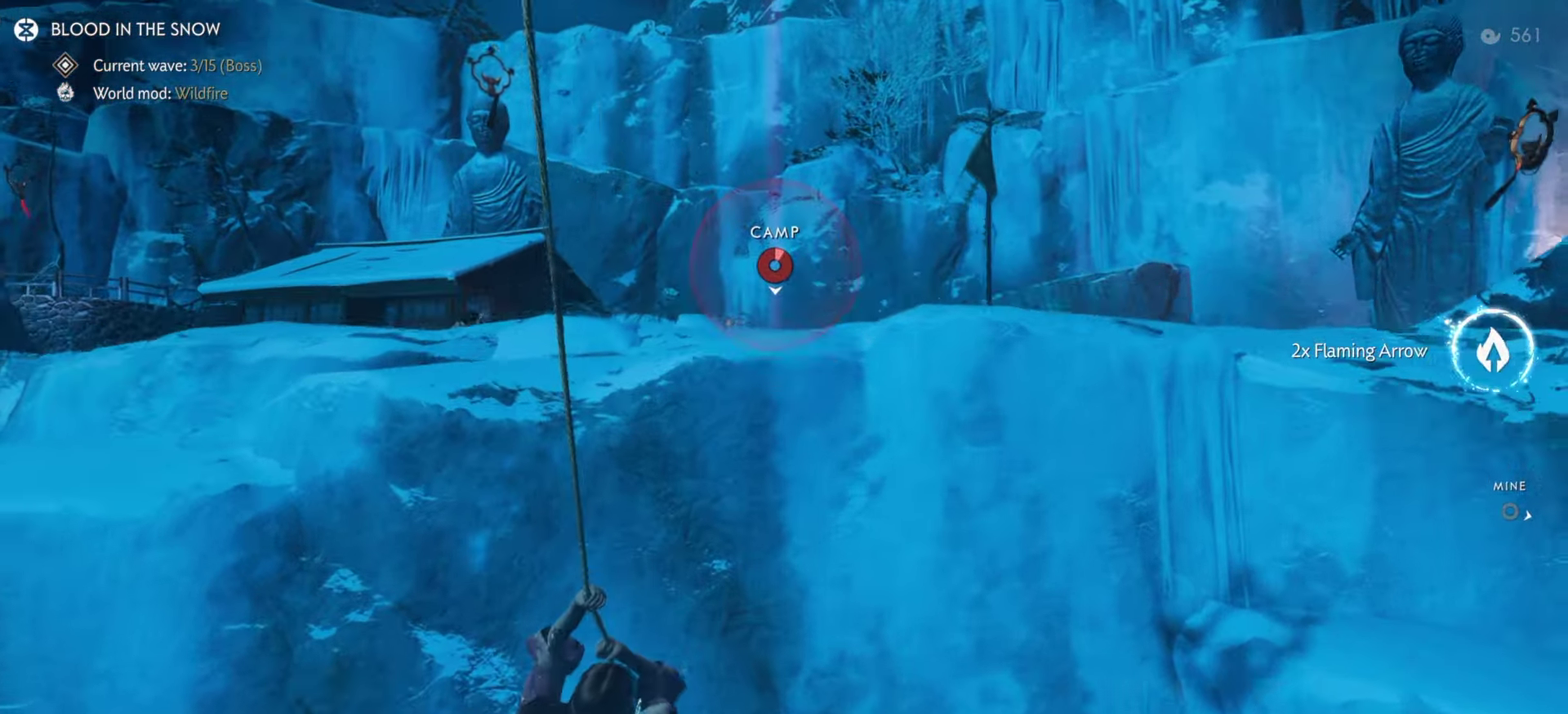
{"dt_ms": 700, "buttons": [], "left_stick": "up", "right_stick": "down"}
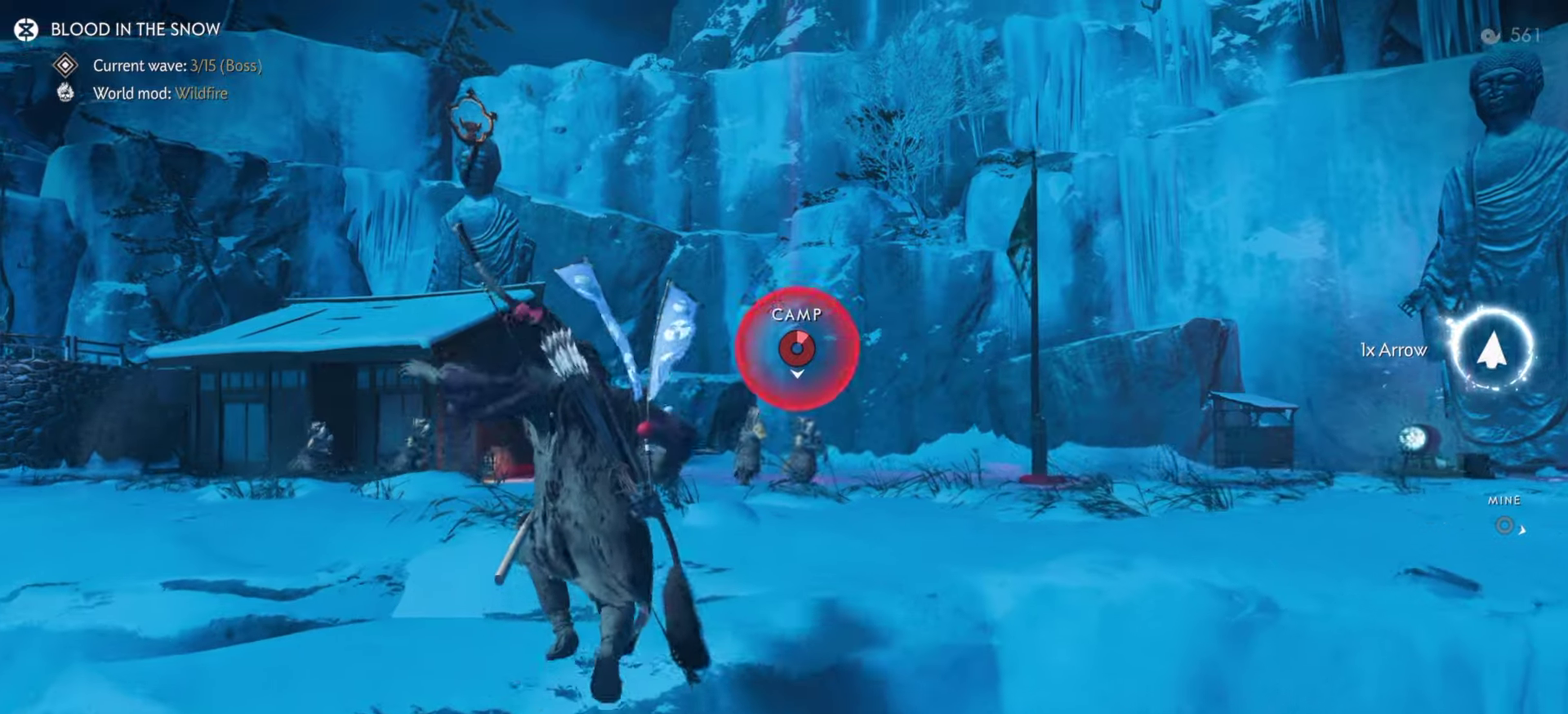
{"dt_ms": 300, "buttons": [], "left_stick": "up", "right_stick": "down", "events": []}
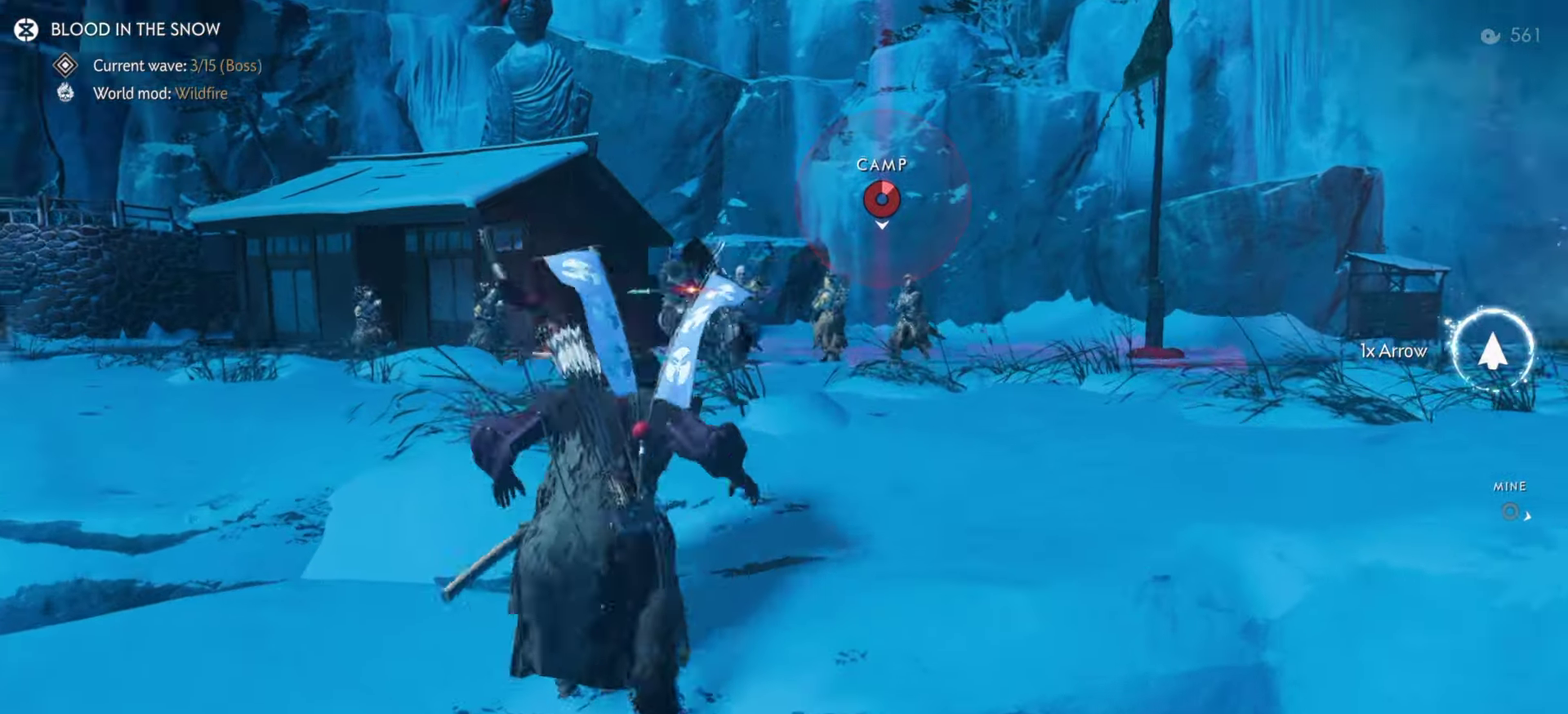
{"dt_ms": 700, "buttons": ["SQUARE", "R1"], "left_stick": "up", "right_stick": "center", "events": [[17, "L3", "down"], [17, "left_stick", "center"], [50, "right_stick", "center"], [150, "CROSS", "down"], [150, "L3", "up"], [150, "left_stick", "up"], [250, "CROSS", "up"], [300, "CROSS", "down"], [384, "CROSS", "up"], [634, "R1", "down"], [650, "SQUARE", "down"]]}
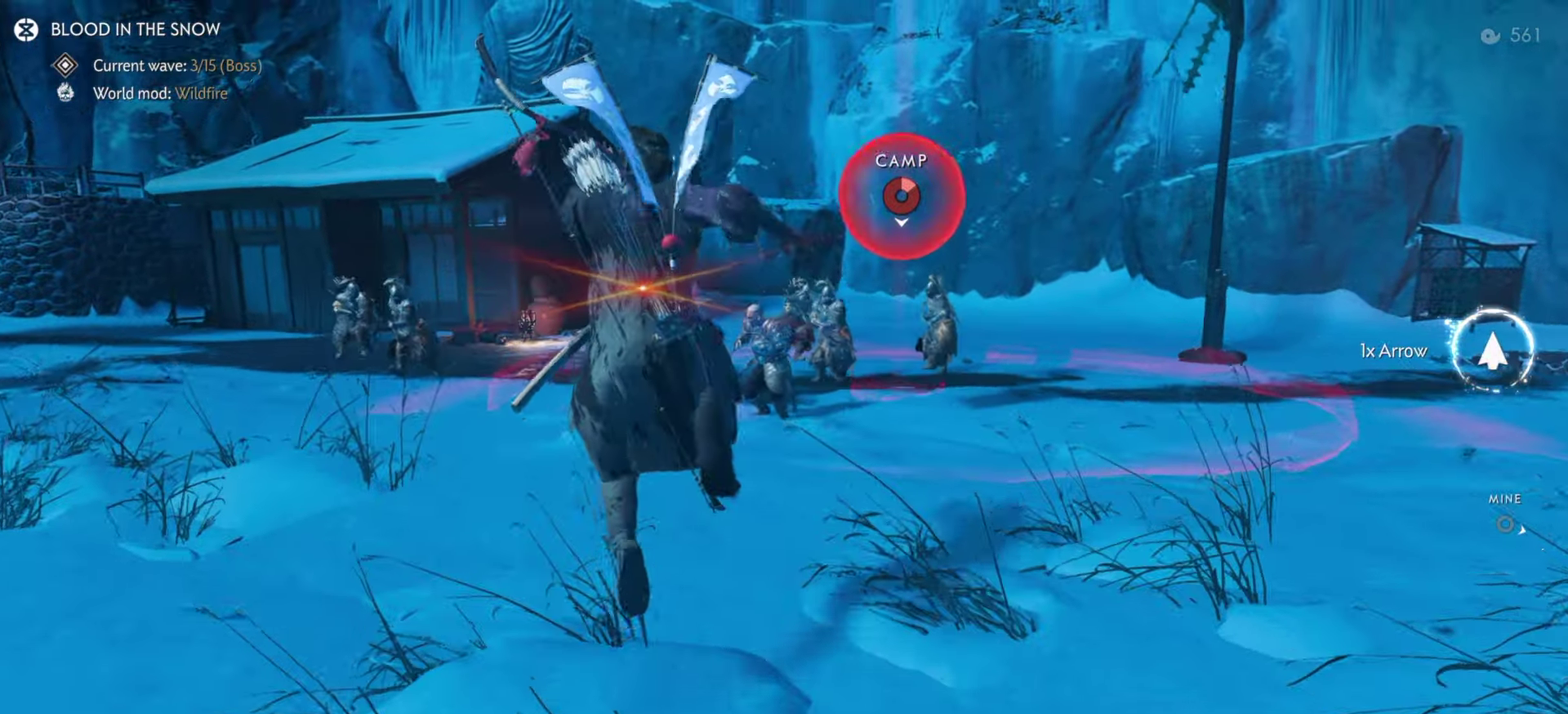
{"dt_ms": 300, "buttons": [], "left_stick": "up", "right_stick": "center", "events": [[117, "SQUARE", "up"], [150, "R1", "up"]]}
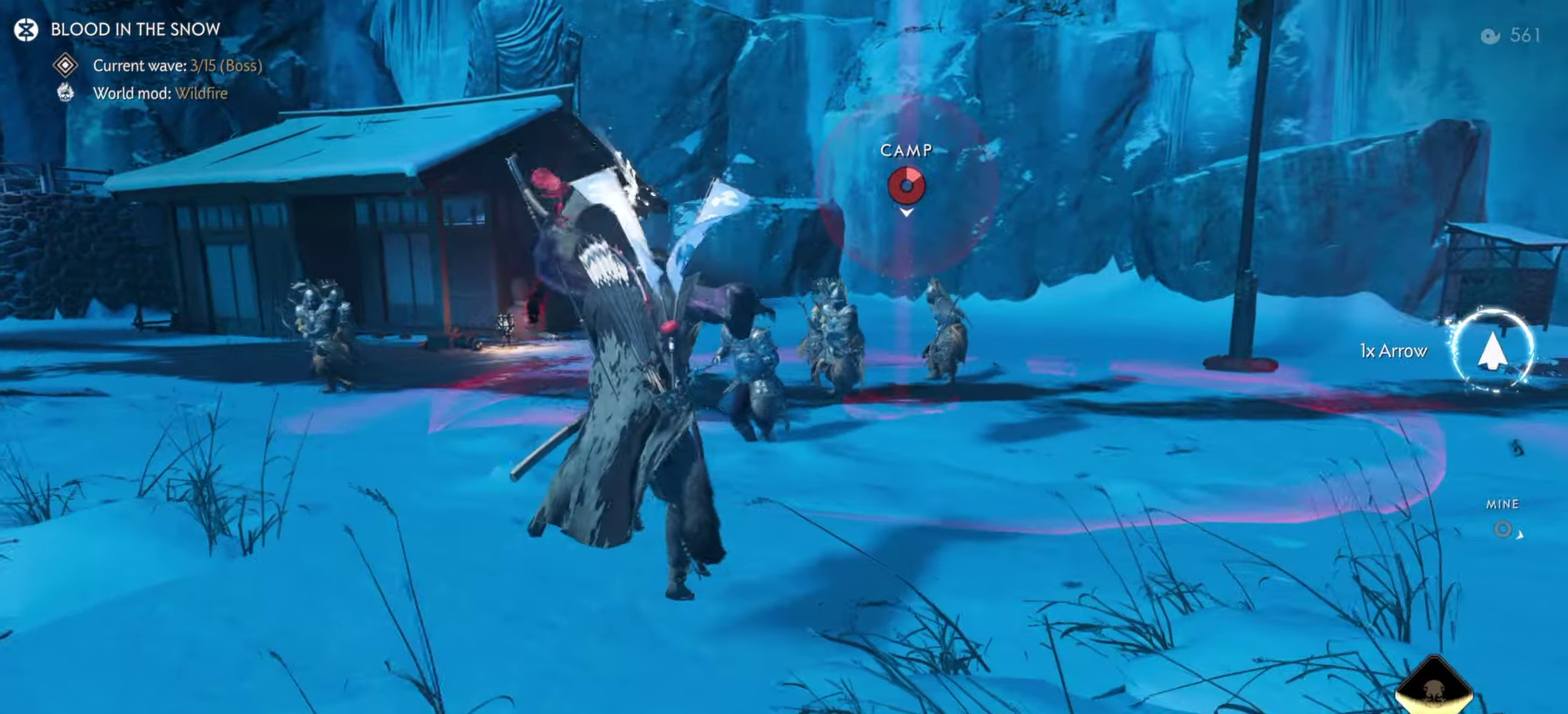
{"dt_ms": 900, "buttons": [], "left_stick": "up-right", "right_stick": "down-left", "events": [[67, "left_stick", "up-right"], [234, "L3", "down"], [317, "CIRCLE", "down"], [317, "L3", "up"], [367, "CIRCLE", "up"], [367, "L3", "down"], [417, "L3", "up"], [434, "CIRCLE", "down"], [484, "CIRCLE", "up"], [484, "L3", "down"], [550, "CIRCLE", "down"], [634, "L3", "up"], [650, "CIRCLE", "up"], [800, "right_stick", "down-left"]]}
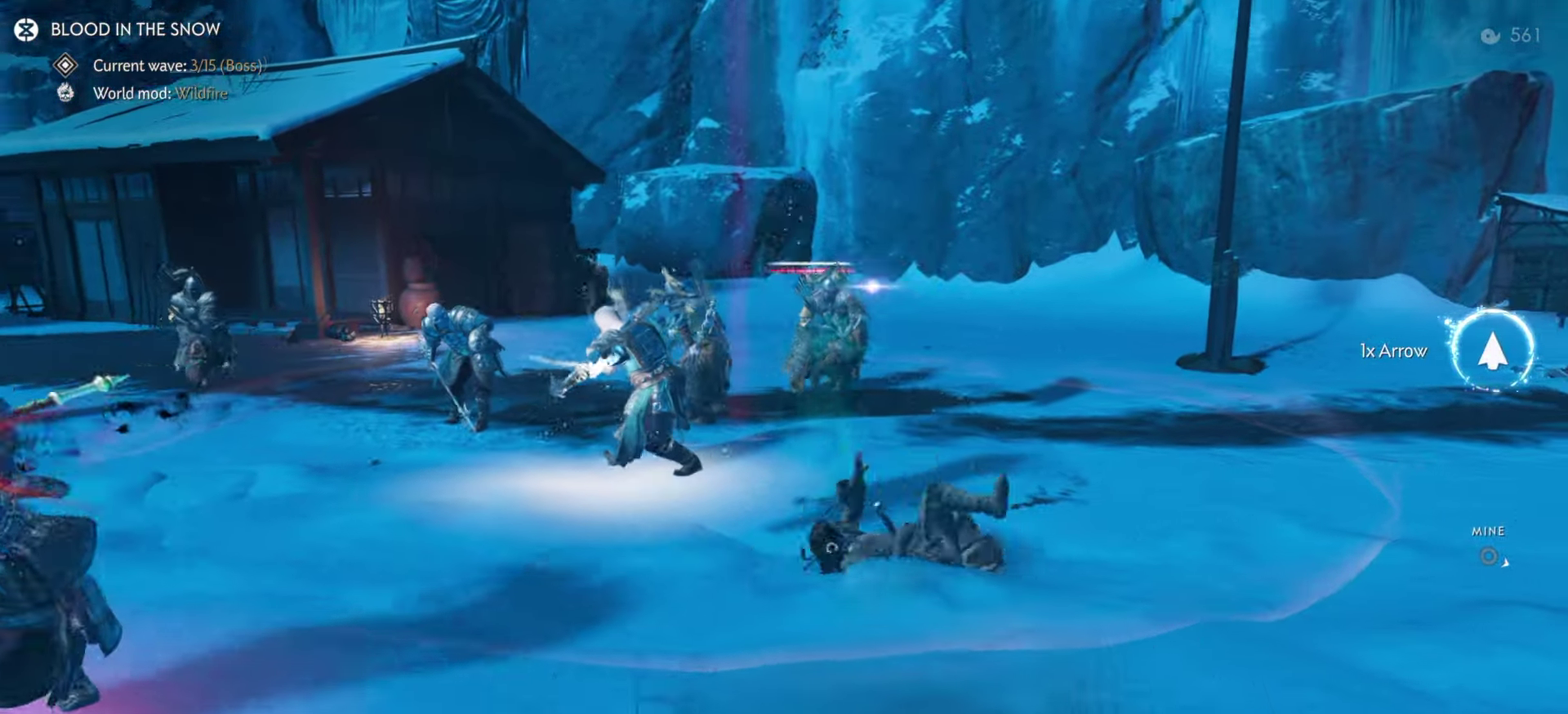
{"dt_ms": 300, "buttons": [], "left_stick": "right", "right_stick": "center"}
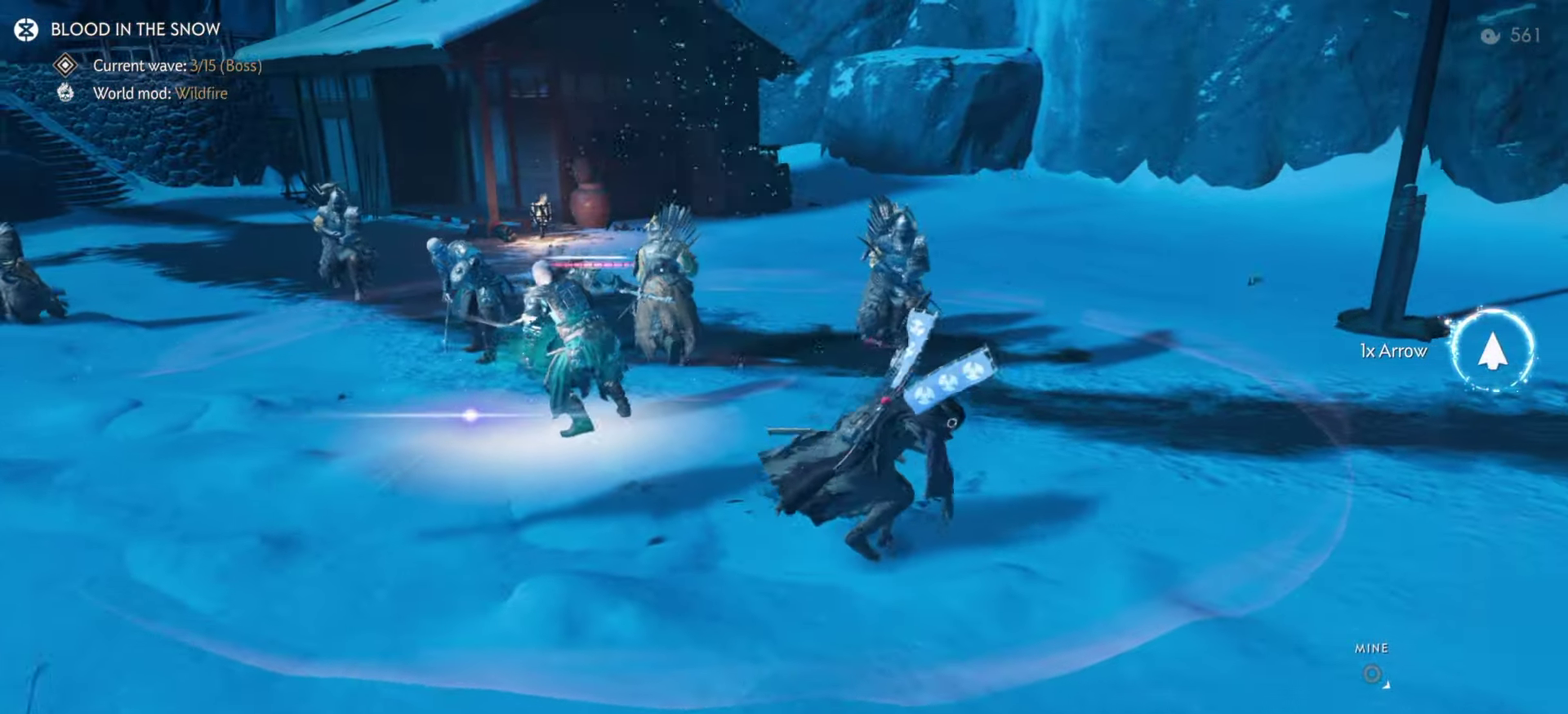
{"dt_ms": 700, "buttons": ["CIRCLE"], "left_stick": "up-right", "right_stick": "center"}
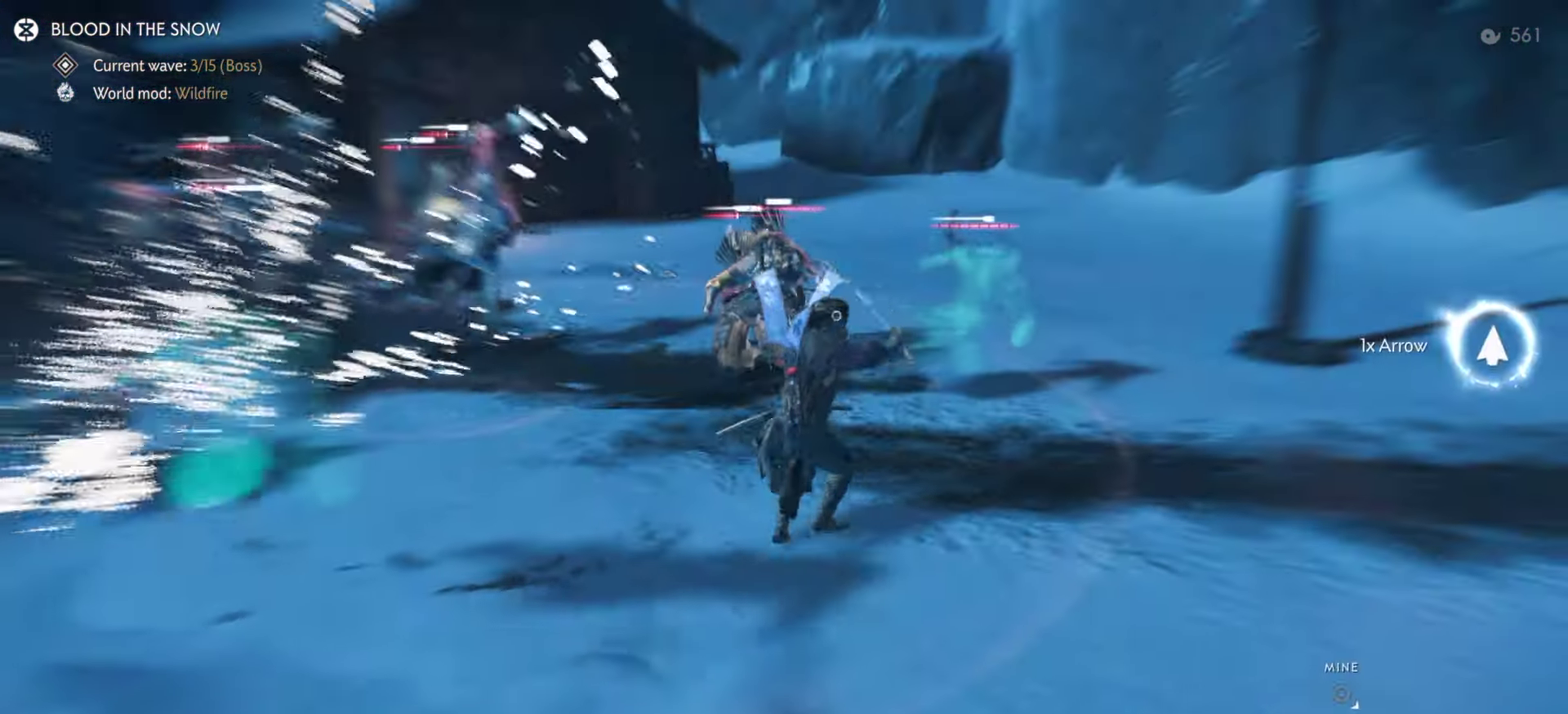
{"dt_ms": 300, "buttons": [], "left_stick": "right", "right_stick": "down-left"}
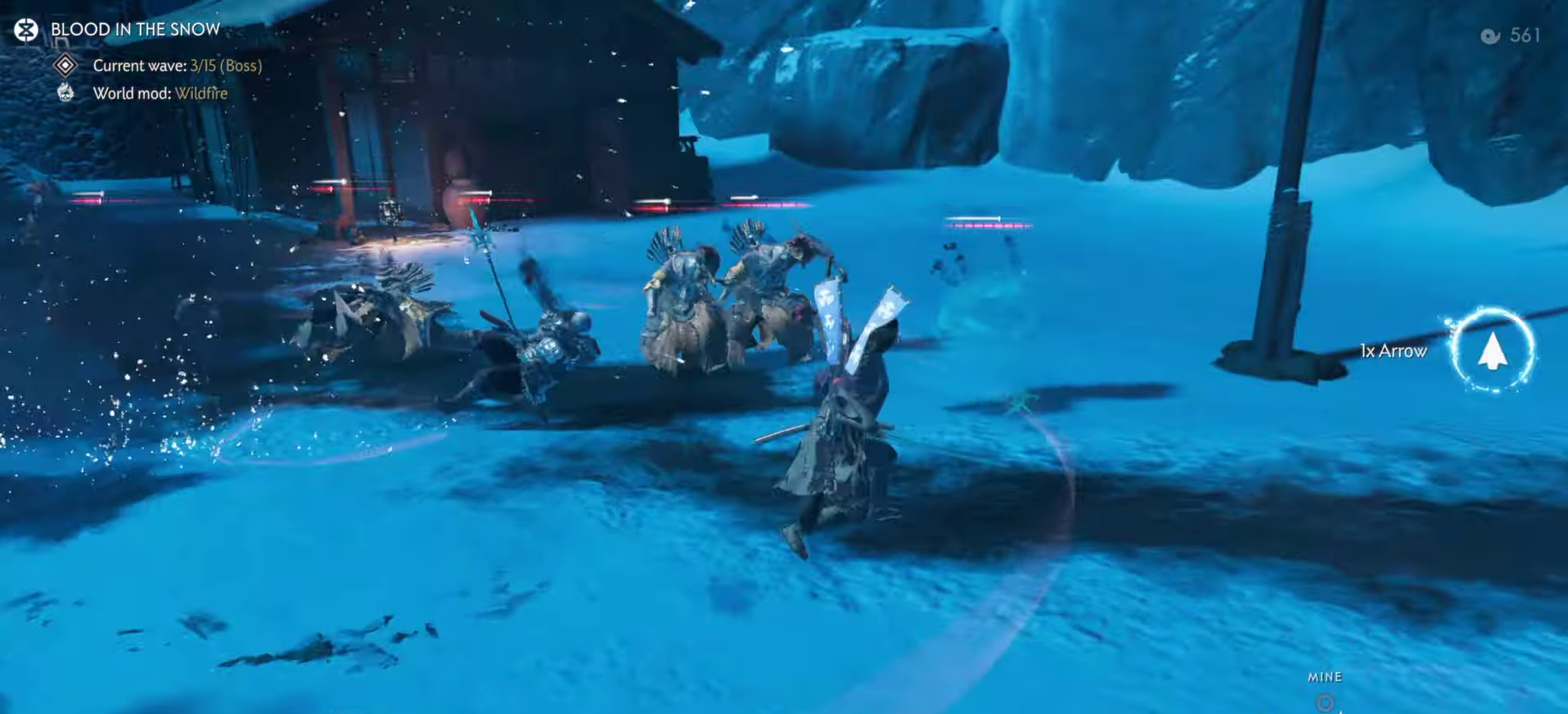
{"dt_ms": 600, "buttons": [], "left_stick": "down-right", "right_stick": "up-left", "events": [[84, "right_stick", "left"], [100, "left_stick", "down-right"], [117, "L1", "down"], [134, "R1", "down"], [217, "L1", "up"], [234, "R1", "up"], [300, "left_stick", "up-left"], [334, "L1", "down"], [417, "left_stick", "down-right"], [434, "L1", "up"], [600, "right_stick", "up-left"]]}
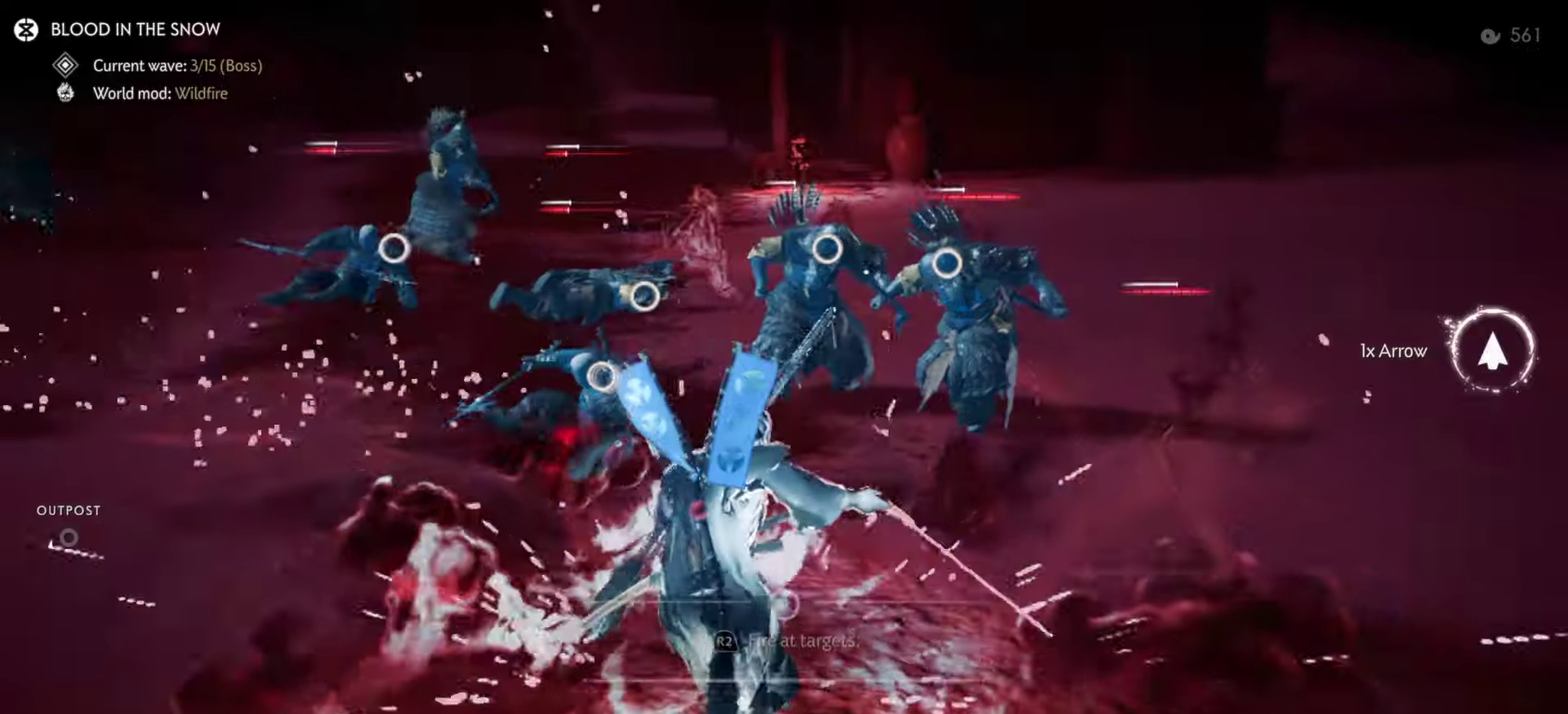
{"dt_ms": 400, "buttons": [], "left_stick": "down-right", "right_stick": "right", "events": [[133, "right_stick", "up"], [200, "right_stick", "up-right"], [283, "right_stick", "right"]]}
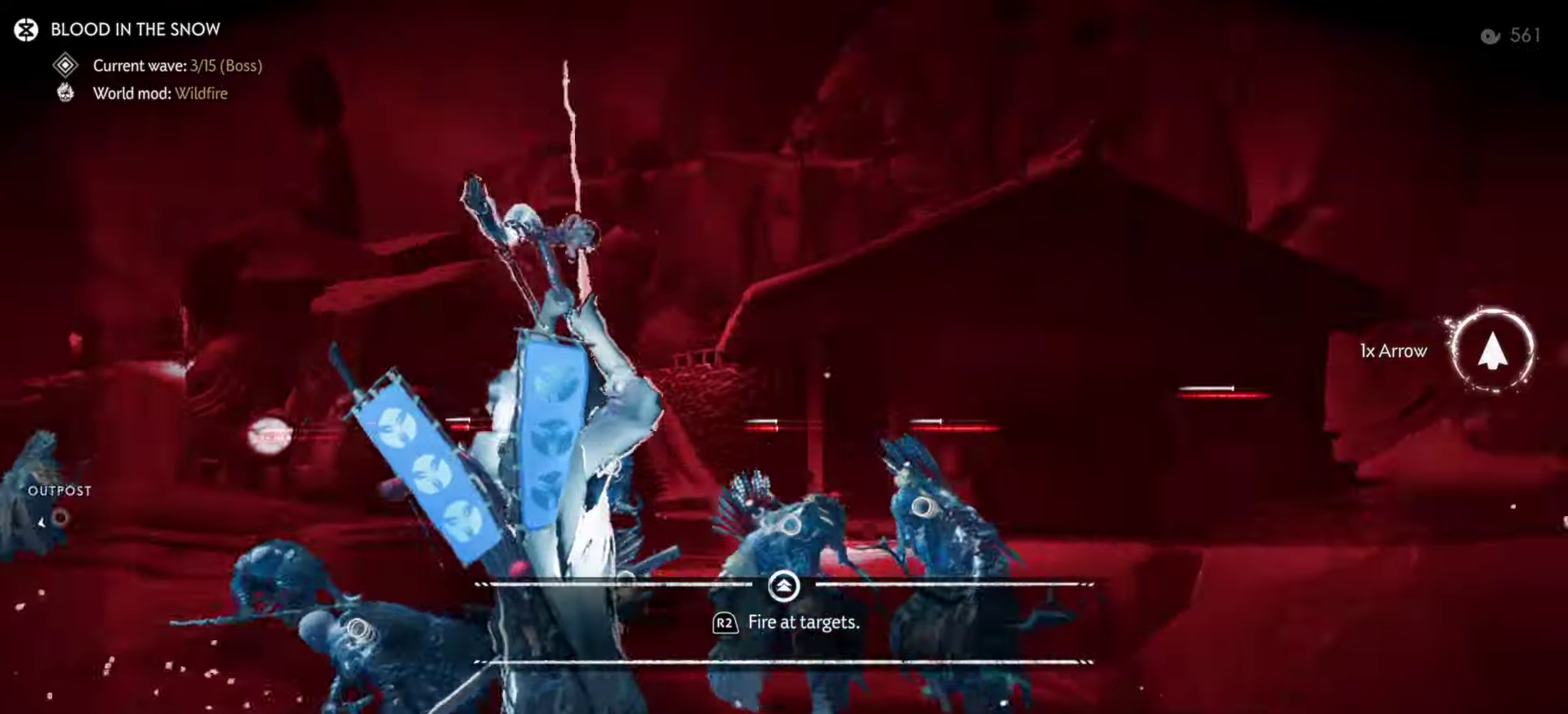
{"dt_ms": 400, "buttons": [], "left_stick": "down-right", "right_stick": "left", "events": [[100, "right_stick", "down-right"], [250, "right_stick", "down"], [316, "right_stick", "down-left"], [366, "right_stick", "left"]]}
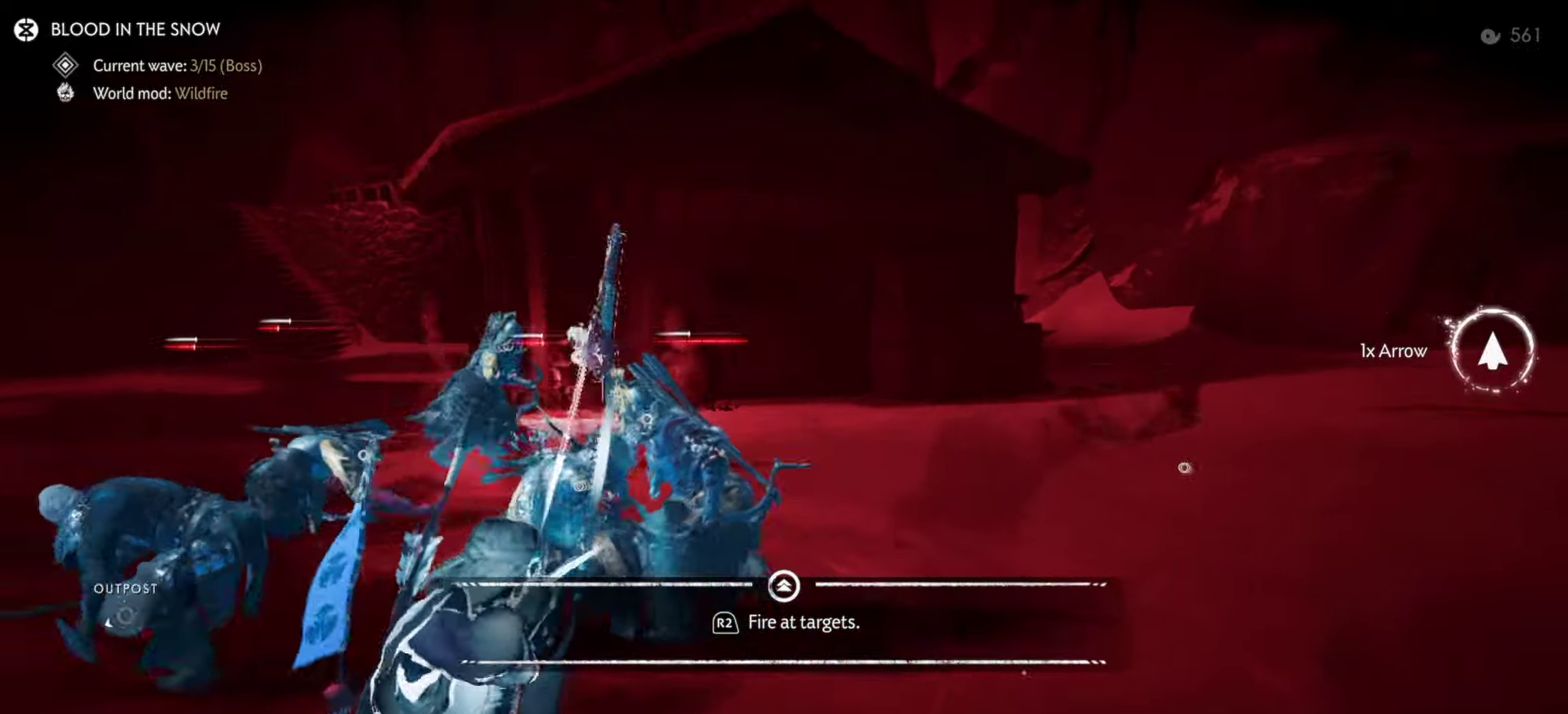
{"dt_ms": 600, "buttons": [], "left_stick": "down-right", "right_stick": "left", "events": [[66, "right_stick", "center"], [133, "right_stick", "right"], [183, "right_stick", "center"], [200, "R2", "down"], [333, "R2", "up"], [500, "right_stick", "left"]]}
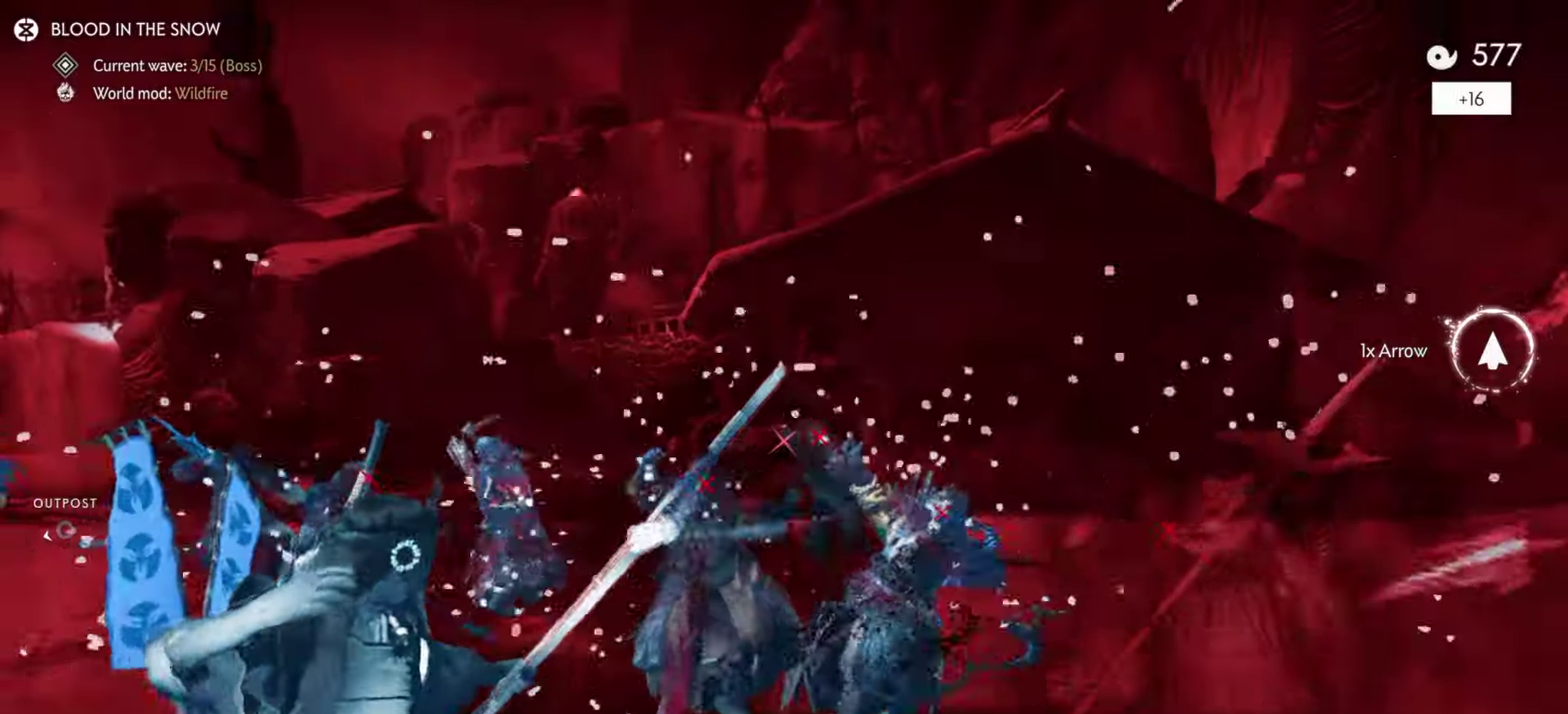
{"dt_ms": 400, "buttons": [], "left_stick": "center", "right_stick": "left", "events": [[16, "left_stick", "center"]]}
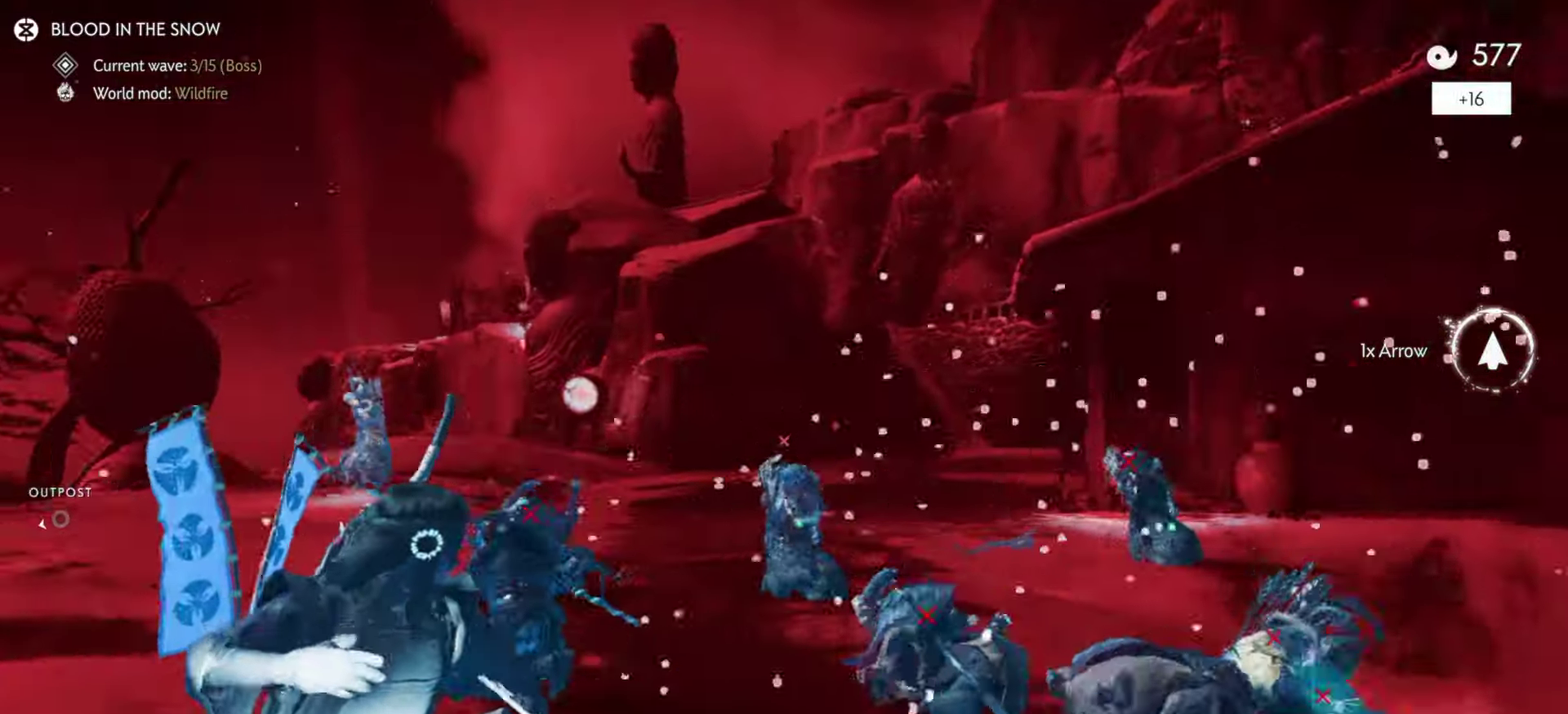
{"dt_ms": 600, "buttons": [], "left_stick": "up-left", "right_stick": "down-left", "events": [[100, "left_stick", "up-left"], [150, "left_stick", "down-right"], [350, "left_stick", "up-left"], [466, "R2", "down"], [583, "R2", "up"], [583, "right_stick", "down-left"]]}
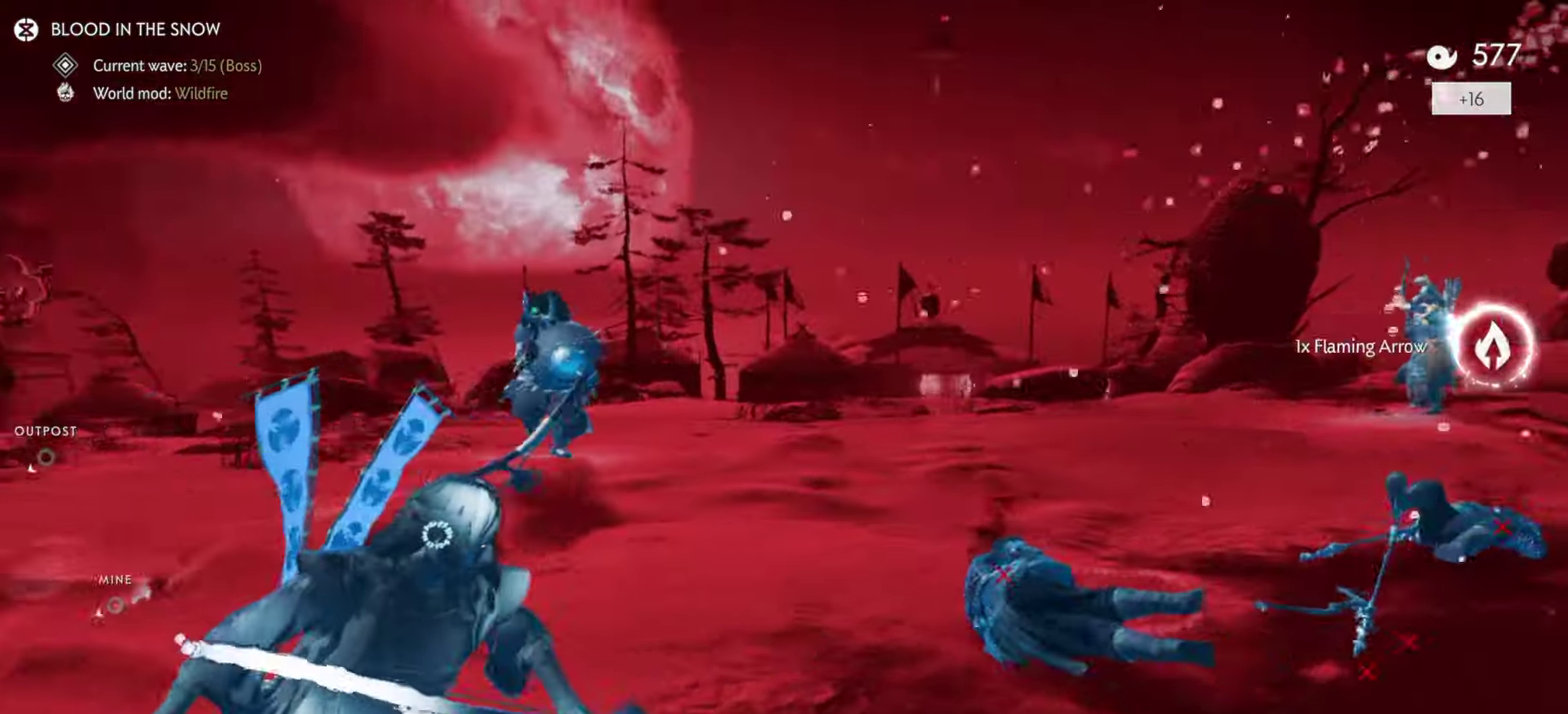
{"dt_ms": 300, "buttons": ["L2"], "left_stick": "up-left", "right_stick": "up-right", "events": [[50, "R2", "down"], [116, "right_stick", "center"], [166, "L2", "down"], [183, "R2", "up"], [250, "right_stick", "up"], [300, "right_stick", "up-right"]]}
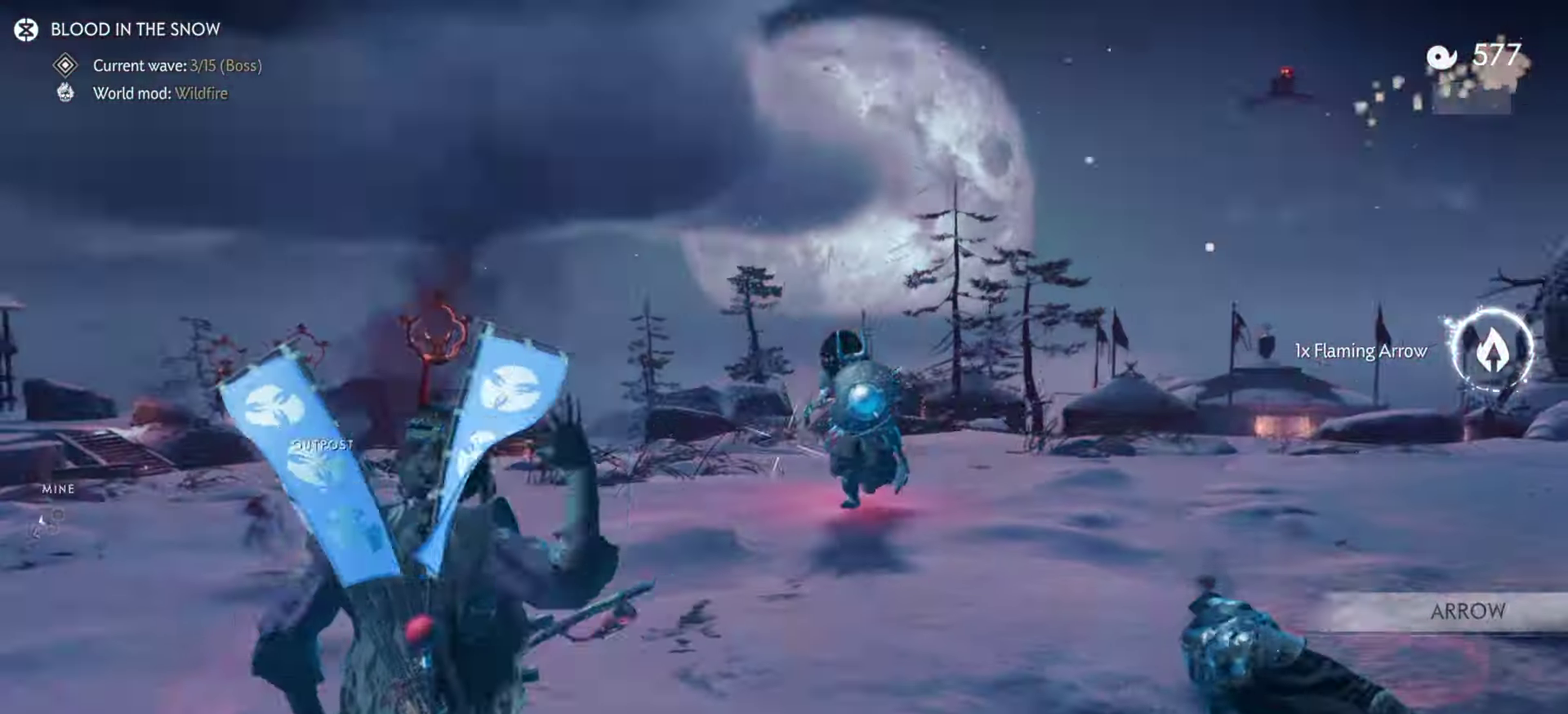
{"dt_ms": 800, "buttons": ["CIRCLE", "L3"], "left_stick": "up-left", "right_stick": "center"}